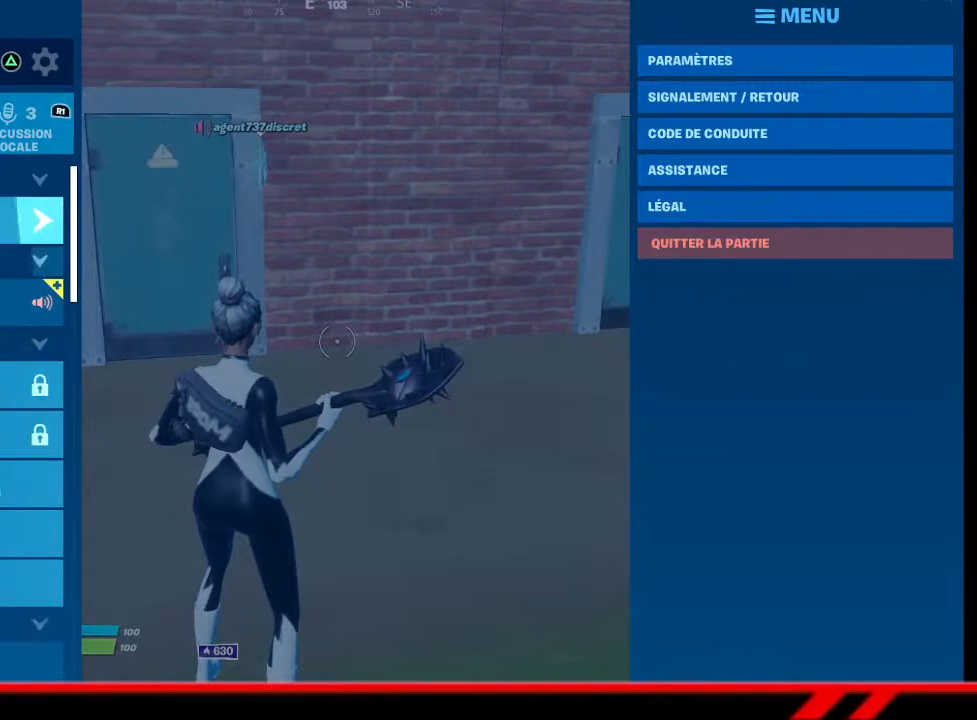
Gameplay with a controller (PlayStation layout); each line is a JSON object with the inputs held at the frame after it. "events" lists button and stick changes between this image and that frame as [ms after this image, input, new state], when the widget could be followed in between.
{"buttons": [], "left_stick": "center", "right_stick": "center", "events": [[33, "DPAD_DOWN", "up"], [133, "DPAD_DOWN", "down"], [200, "DPAD_DOWN", "up"], [300, "CROSS", "down"], [367, "CROSS", "up"]]}
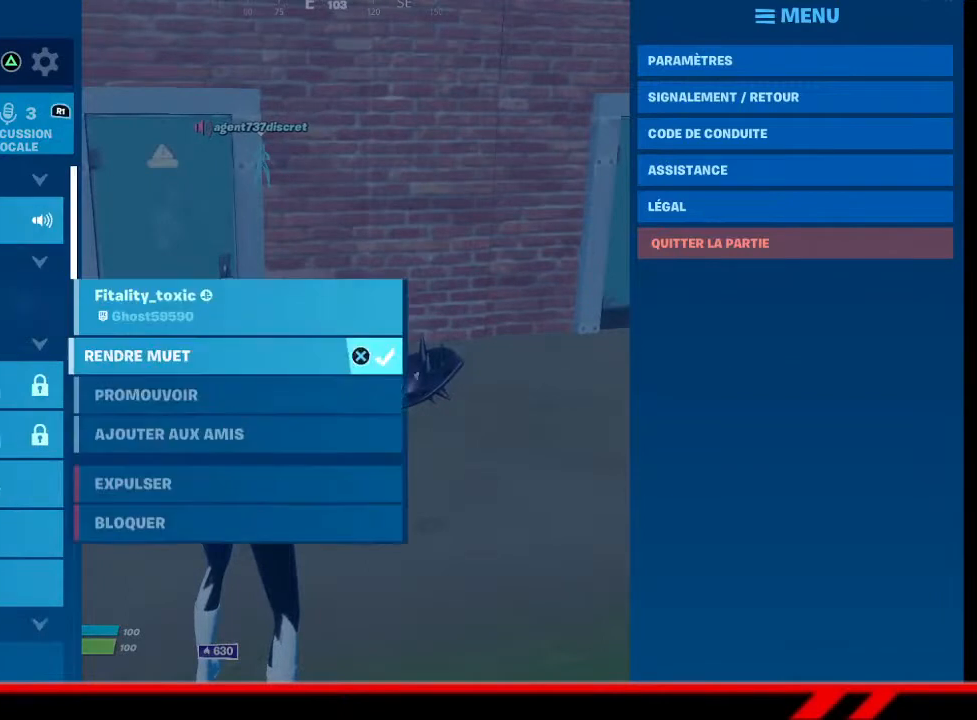
{"buttons": [], "left_stick": "center", "right_stick": "center", "events": [[300, "DPAD_DOWN", "down"], [400, "DPAD_DOWN", "up"]]}
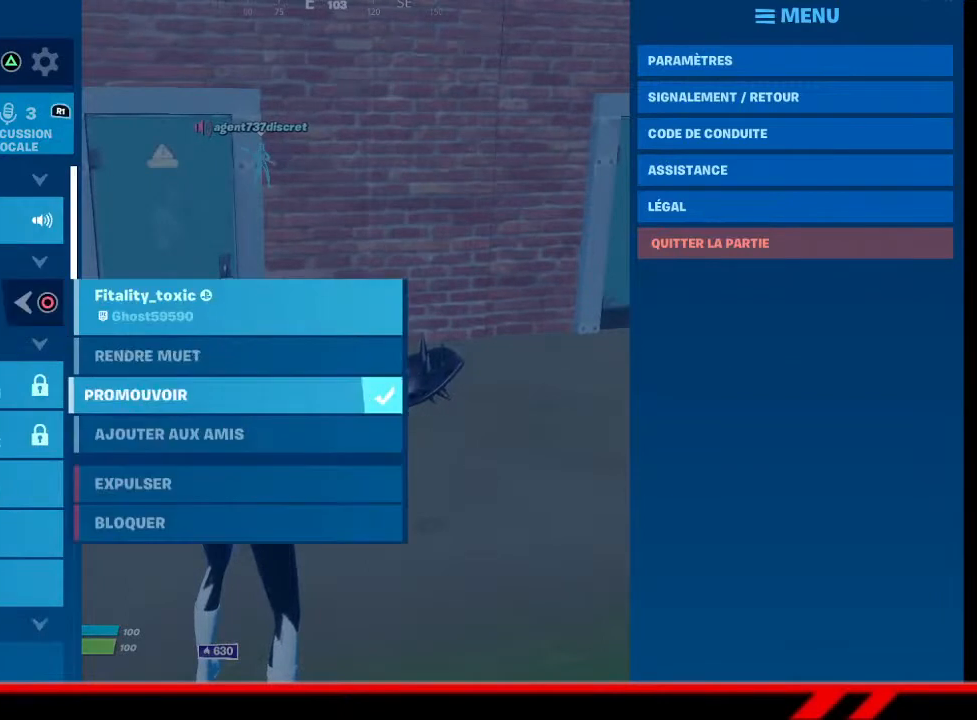
{"buttons": ["DPAD_DOWN"], "left_stick": "center", "right_stick": "center", "events": [[33, "DPAD_DOWN", "down"], [67, "DPAD_DOWN", "up"], [433, "DPAD_DOWN", "down"]]}
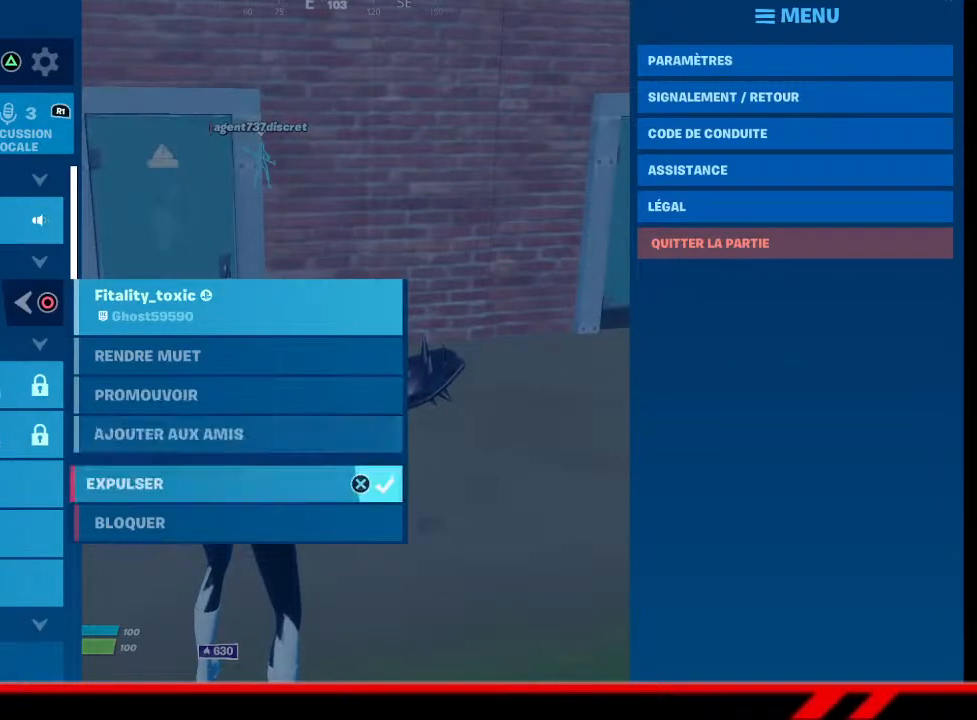
{"buttons": [], "left_stick": "center", "right_stick": "center", "events": [[33, "DPAD_DOWN", "up"], [133, "CROSS", "down"], [200, "CROSS", "up"]]}
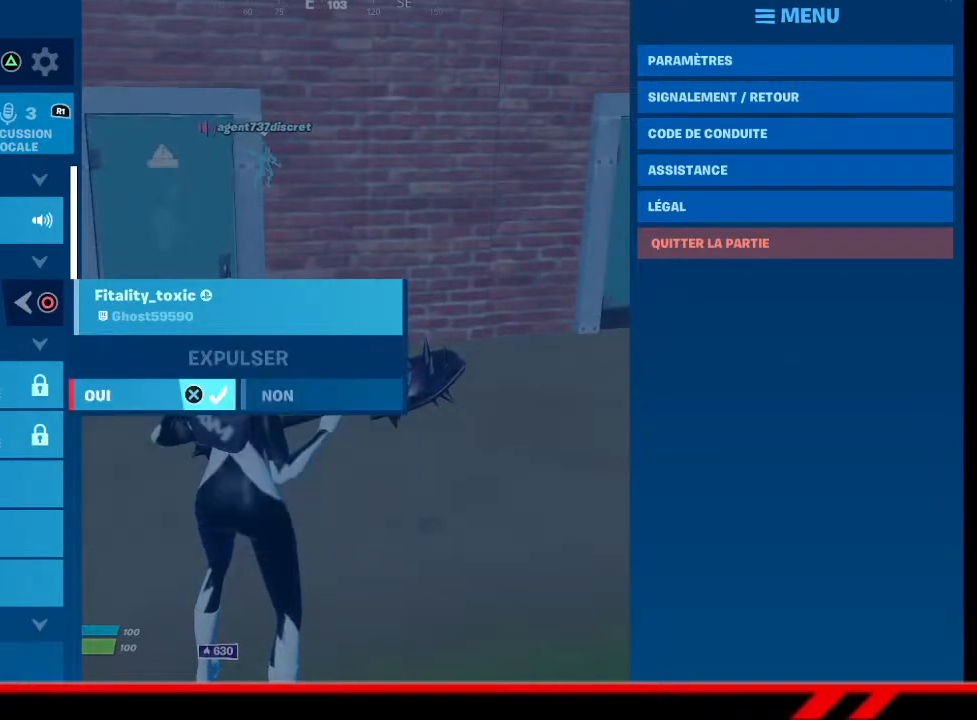
{"buttons": [], "left_stick": "up-right", "right_stick": "center", "events": [[200, "CROSS", "down"], [267, "CROSS", "up"], [400, "CIRCLE", "down"], [400, "left_stick", "up-right"], [467, "CIRCLE", "up"]]}
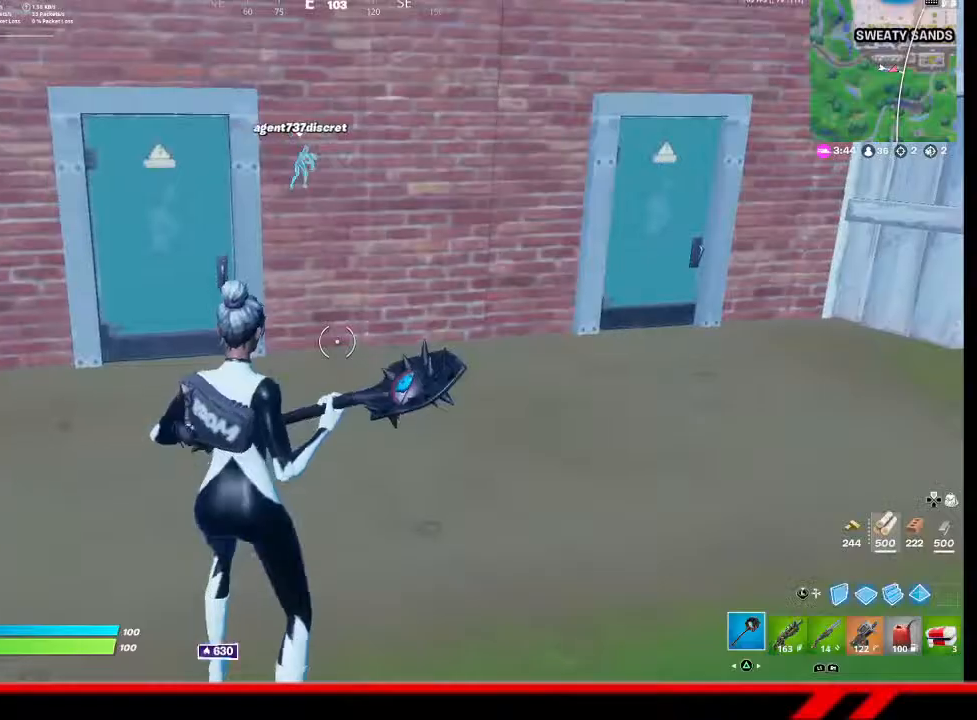
{"buttons": [], "left_stick": "up", "right_stick": "center", "events": [[167, "left_stick", "up"]]}
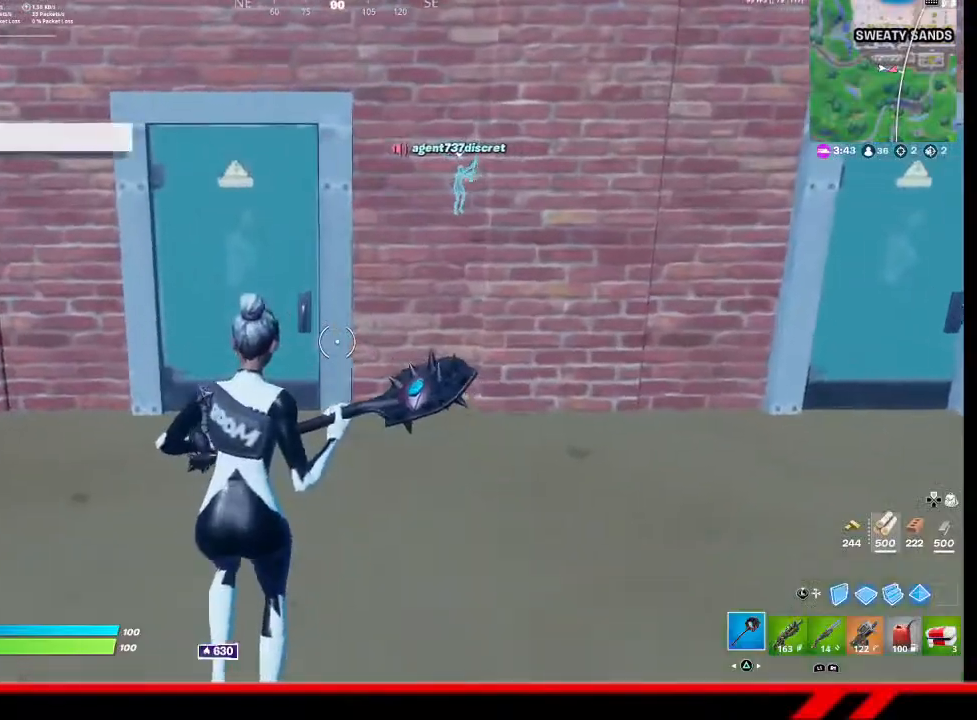
{"buttons": [], "left_stick": "up", "right_stick": "center", "events": []}
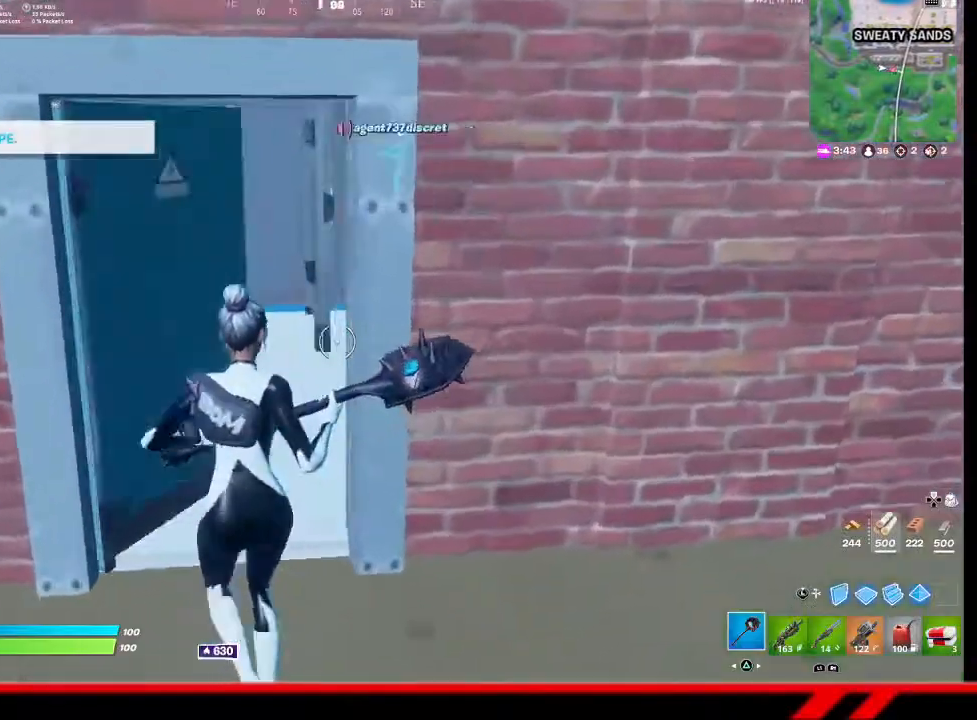
{"buttons": ["R2"], "left_stick": "up-right", "right_stick": "center", "events": [[467, "R2", "down"], [500, "left_stick", "up-right"]]}
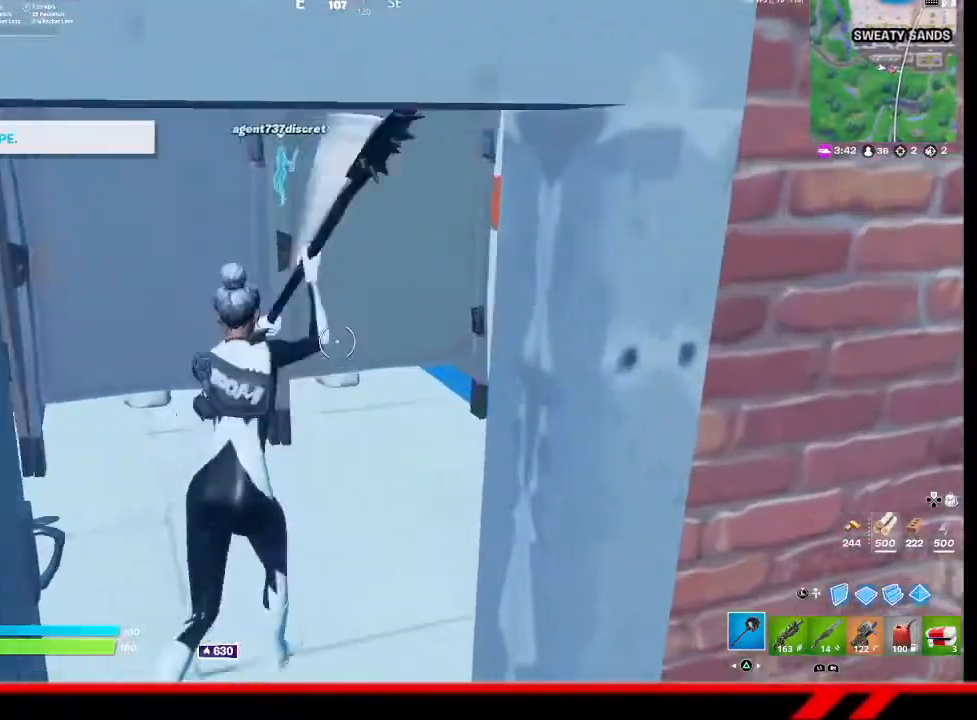
{"buttons": ["R2"], "left_stick": "up-right", "right_stick": "center", "events": []}
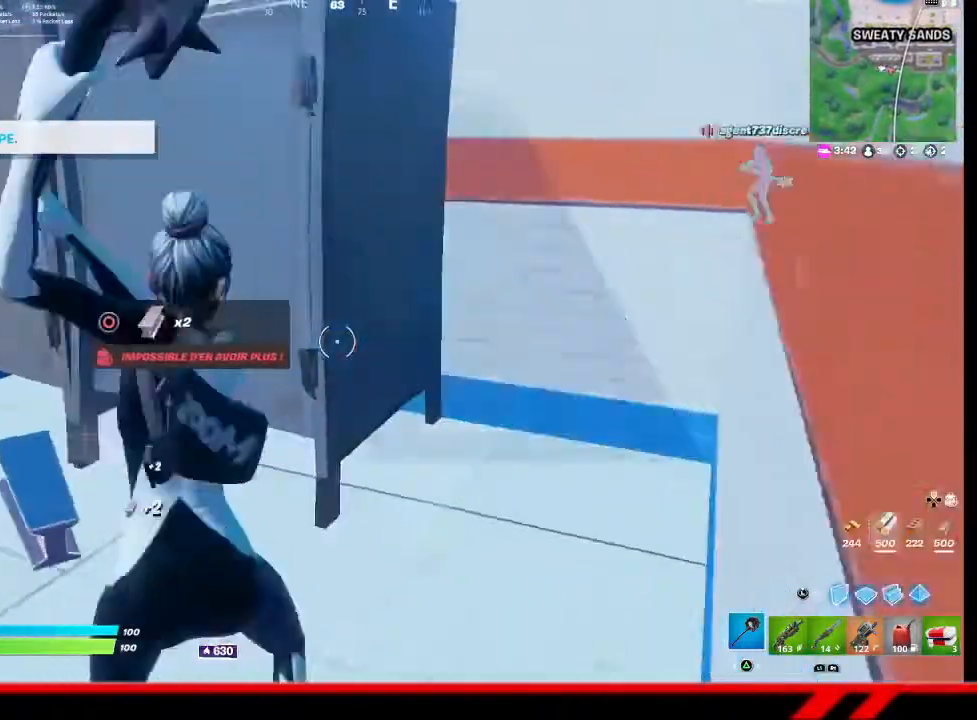
{"buttons": ["R2"], "left_stick": "up-right", "right_stick": "center", "events": [[67, "left_stick", "up"], [167, "left_stick", "up-right"]]}
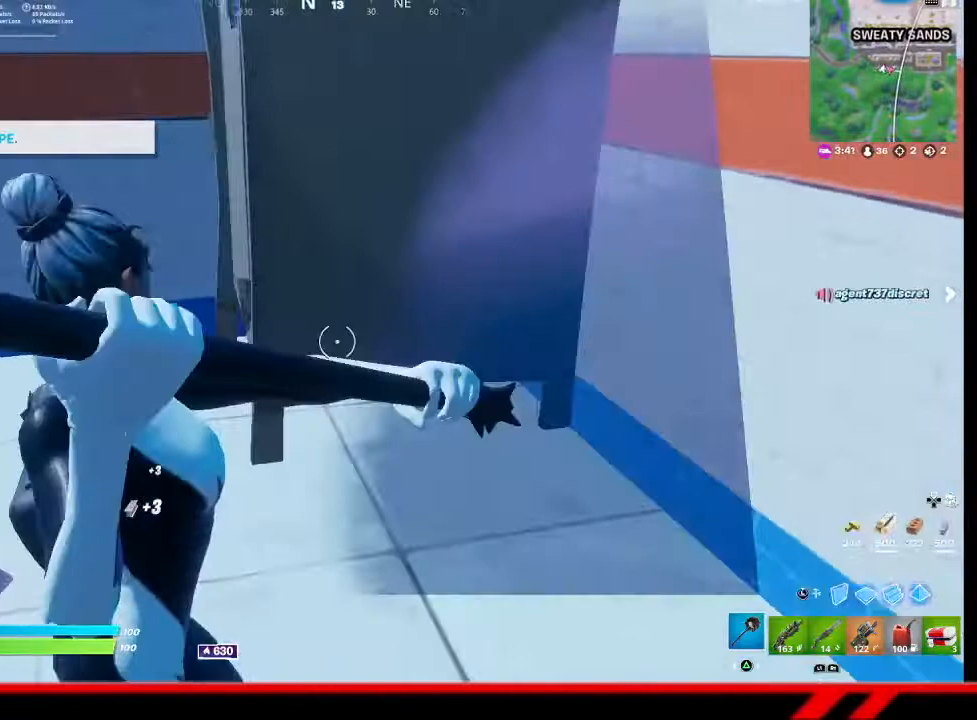
{"buttons": [], "left_stick": "up-left", "right_stick": "left", "events": [[133, "left_stick", "up"], [200, "right_stick", "left"], [267, "R2", "up"], [267, "left_stick", "up-left"]]}
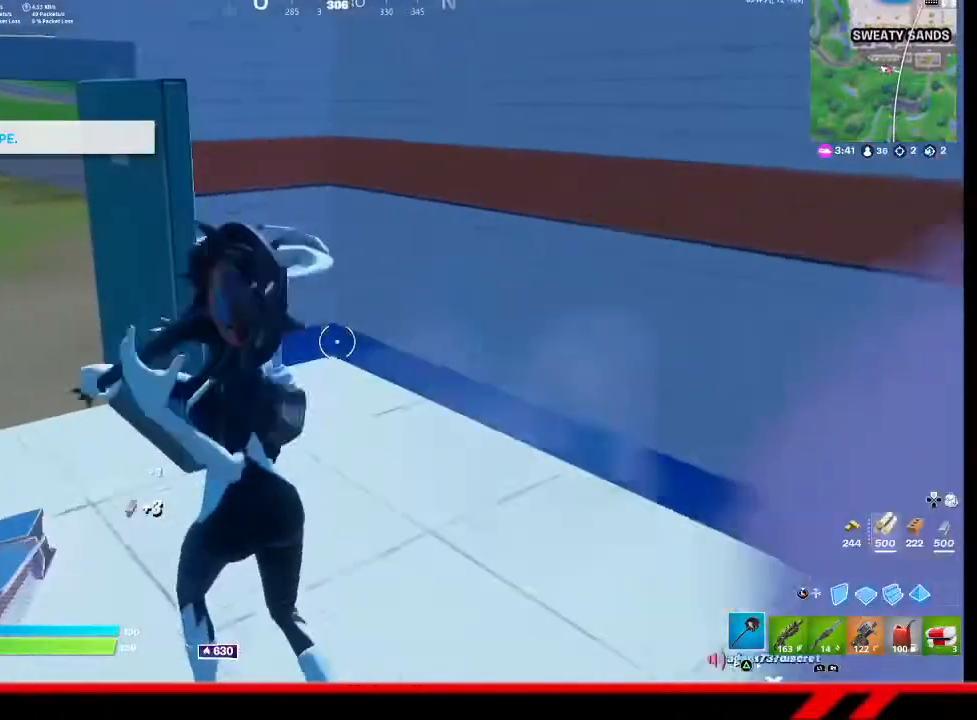
{"buttons": ["R2"], "left_stick": "down-right", "right_stick": "up-left", "events": [[33, "left_stick", "up"], [33, "right_stick", "center"], [233, "left_stick", "up-right"], [267, "R2", "down"], [400, "right_stick", "up-left"], [433, "left_stick", "down-right"]]}
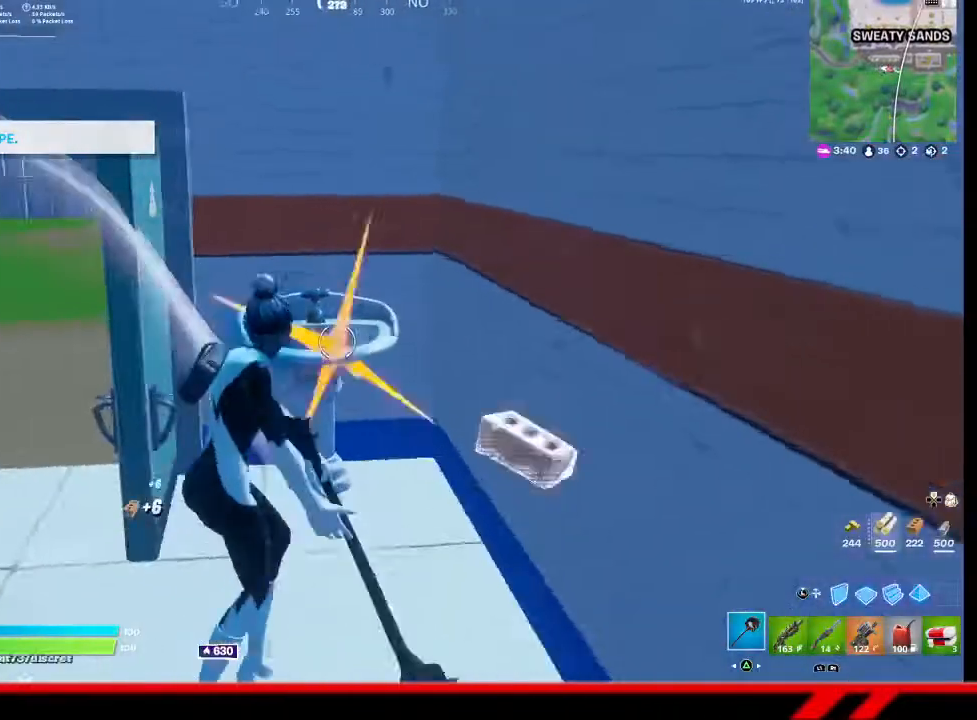
{"buttons": [], "left_stick": "center", "right_stick": "center", "events": [[67, "right_stick", "center"], [100, "left_stick", "down-left"], [267, "left_stick", "up"], [367, "left_stick", "up-right"], [433, "R2", "up"], [500, "left_stick", "center"]]}
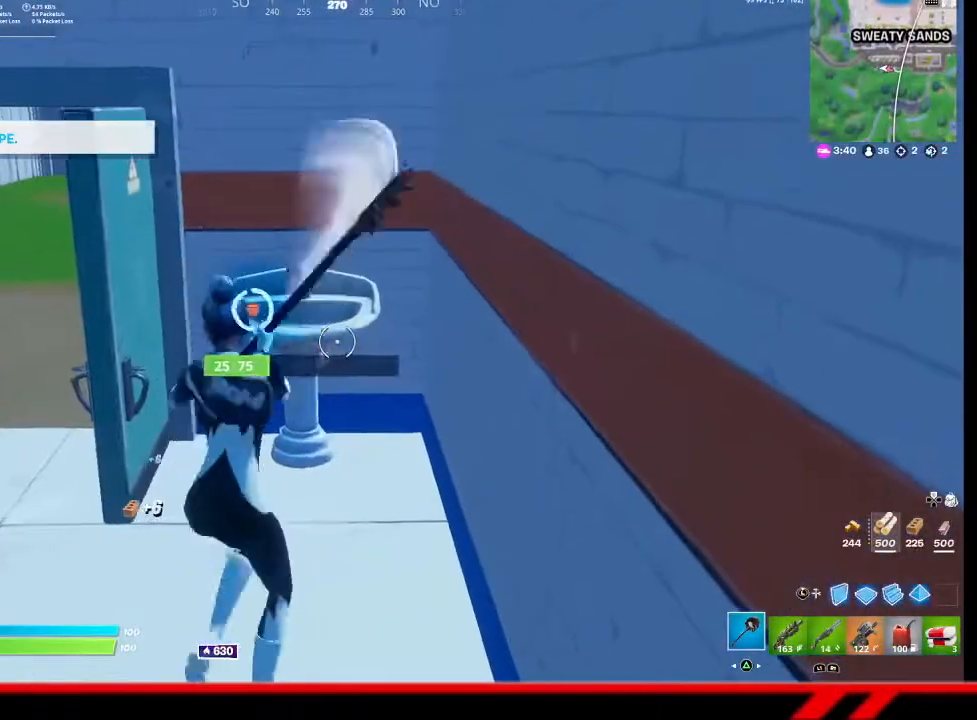
{"buttons": [], "left_stick": "center", "right_stick": "center", "events": [[200, "START", "down"], [333, "START", "up"]]}
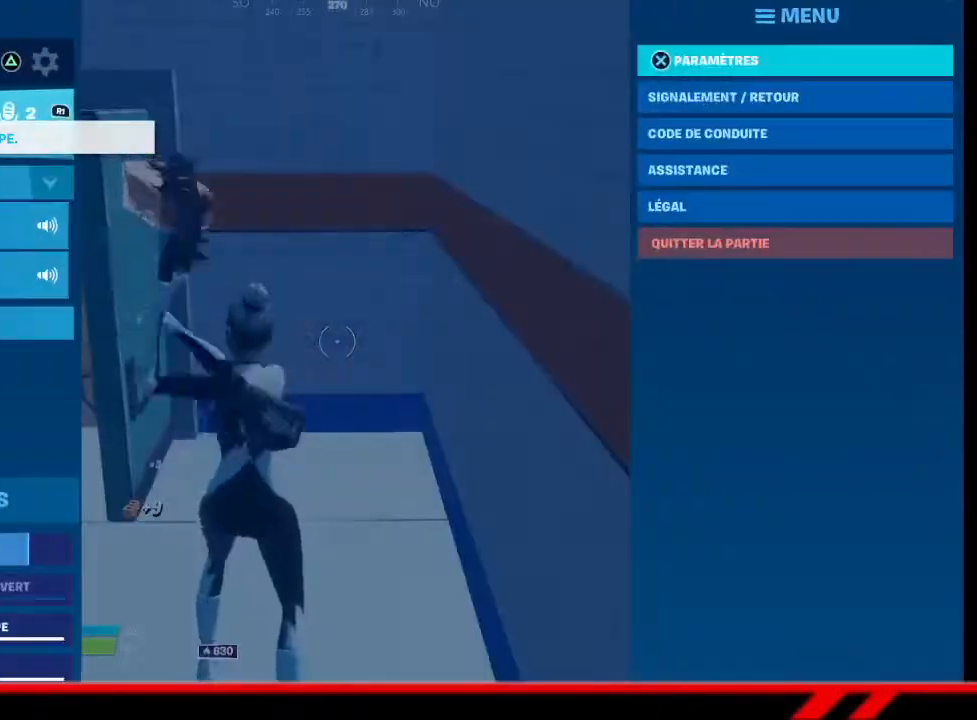
{"buttons": [], "left_stick": "center", "right_stick": "center", "events": [[267, "TRIANGLE", "down"], [333, "TRIANGLE", "up"]]}
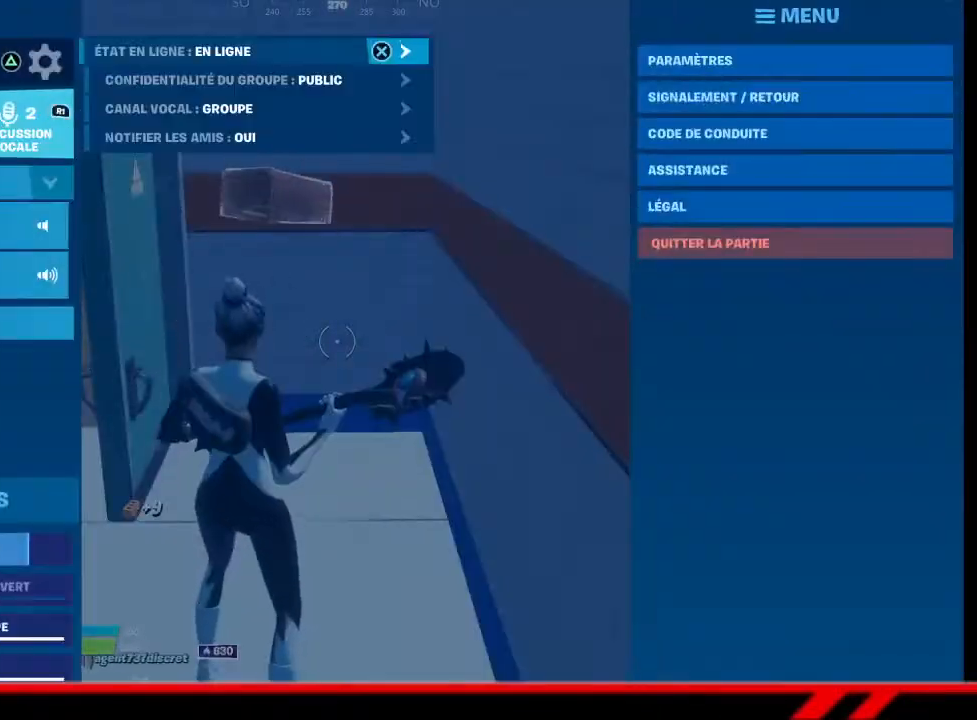
{"buttons": [], "left_stick": "center", "right_stick": "center", "events": [[300, "DPAD_DOWN", "down"], [367, "DPAD_DOWN", "up"], [433, "DPAD_DOWN", "down"], [500, "DPAD_DOWN", "up"]]}
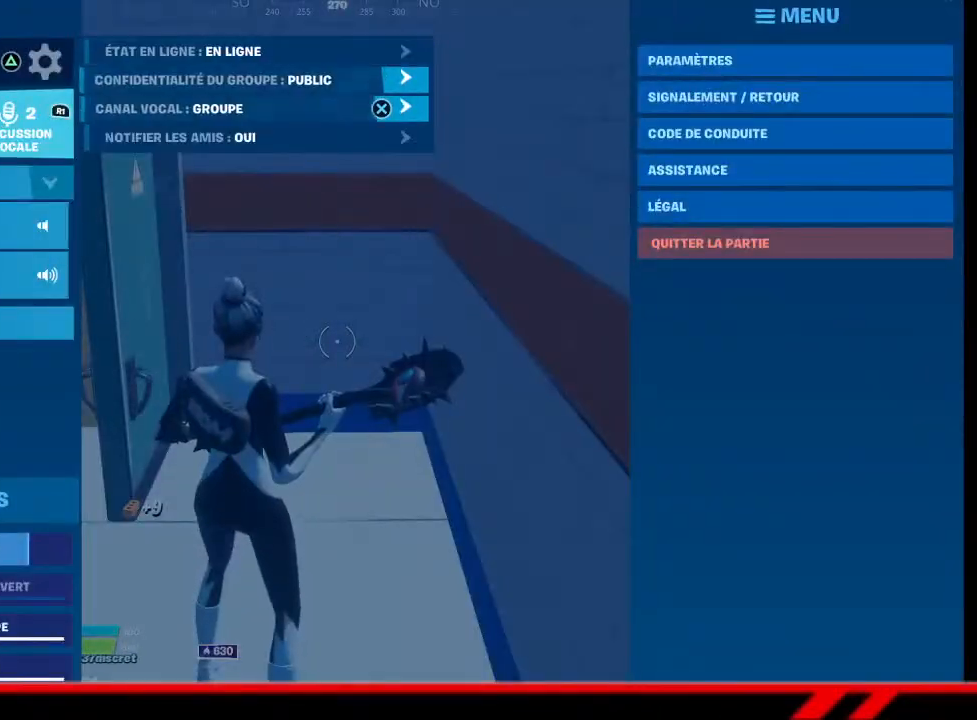
{"buttons": [], "left_stick": "center", "right_stick": "center", "events": [[267, "DPAD_UP", "down"], [333, "DPAD_UP", "up"], [433, "CROSS", "down"], [500, "CROSS", "up"]]}
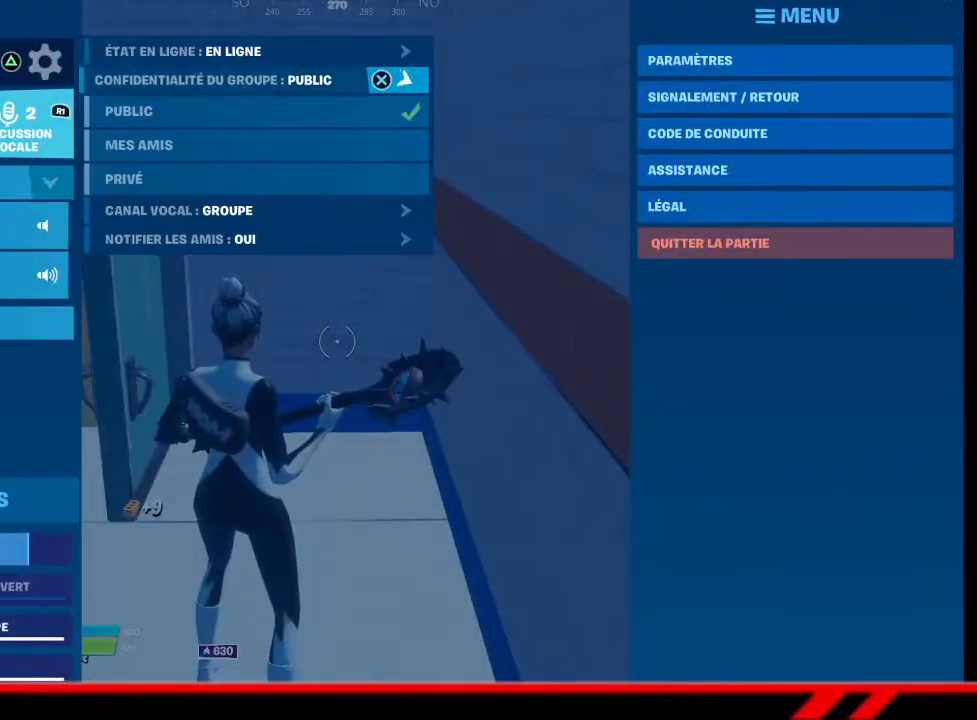
{"buttons": ["DPAD_DOWN"], "left_stick": "center", "right_stick": "center", "events": [[467, "DPAD_DOWN", "down"]]}
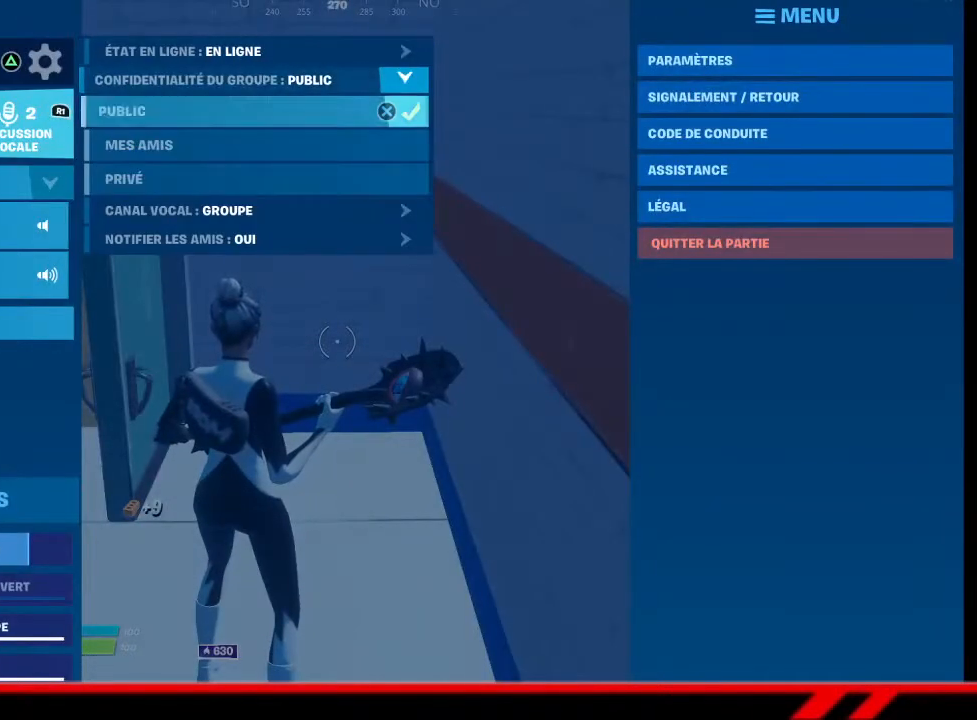
{"buttons": [], "left_stick": "center", "right_stick": "center", "events": [[33, "DPAD_DOWN", "up"], [100, "DPAD_DOWN", "down"], [167, "DPAD_DOWN", "up"], [433, "DPAD_DOWN", "down"], [500, "DPAD_DOWN", "up"]]}
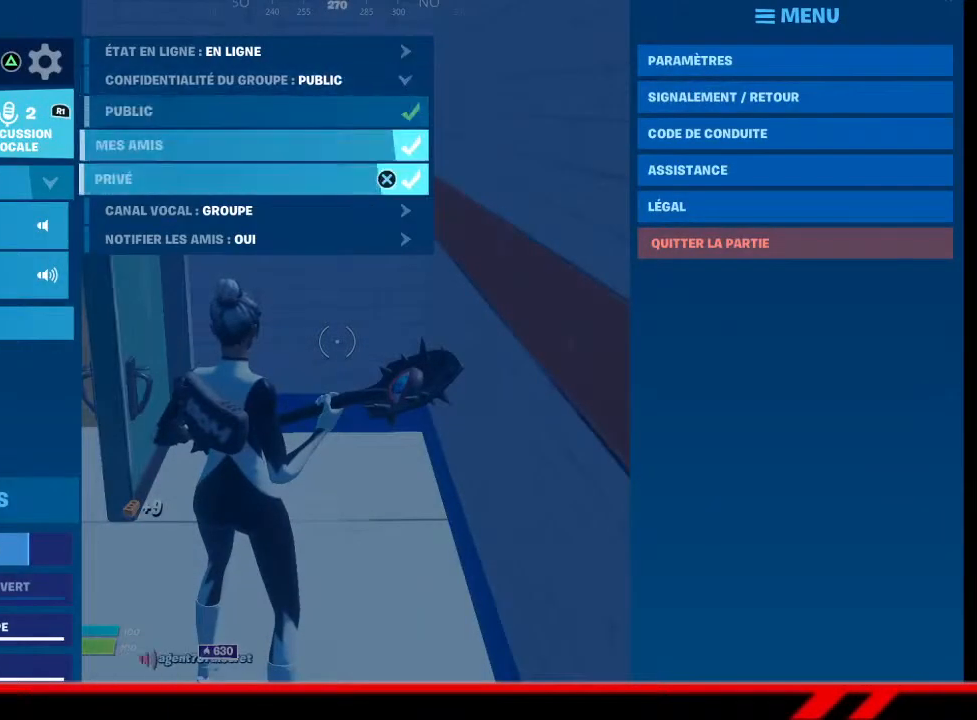
{"buttons": [], "left_stick": "center", "right_stick": "center", "events": [[133, "CROSS", "down"], [200, "CROSS", "up"]]}
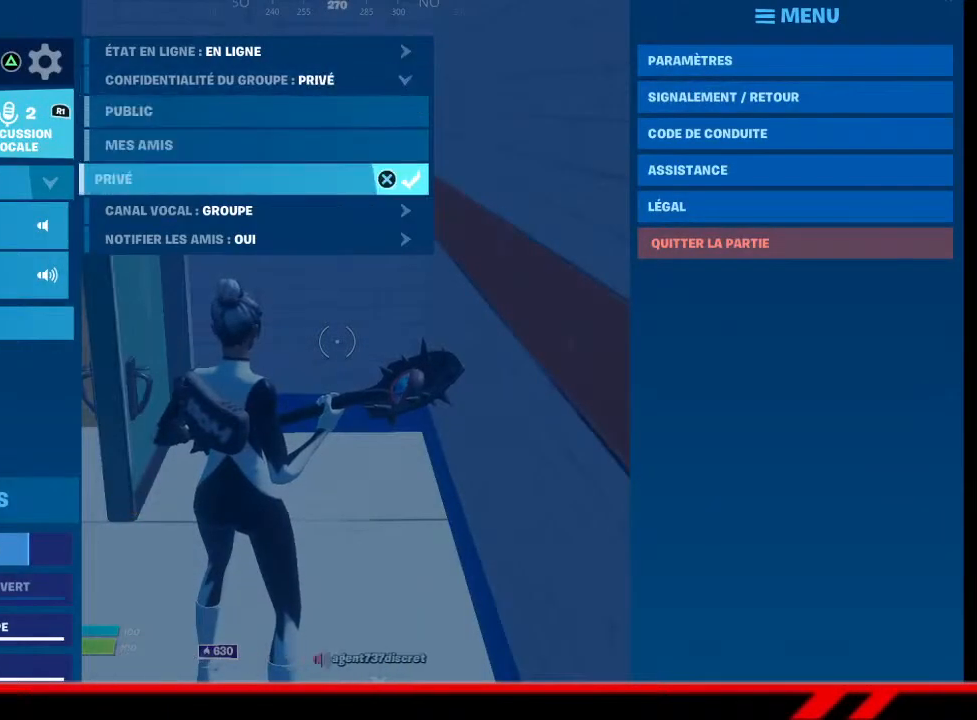
{"buttons": [], "left_stick": "left", "right_stick": "center", "events": [[100, "CIRCLE", "down"], [167, "CIRCLE", "up"], [233, "left_stick", "left"], [367, "right_stick", "left"], [500, "right_stick", "center"]]}
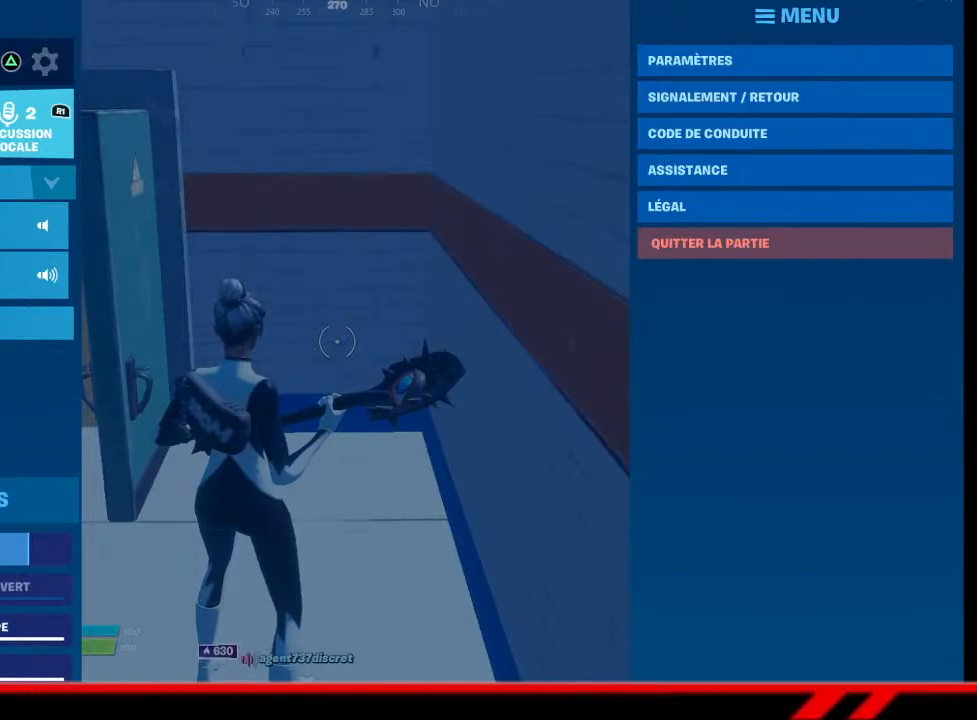
{"buttons": [], "left_stick": "up-left", "right_stick": "center", "events": [[67, "left_stick", "center"], [100, "CIRCLE", "down"], [200, "CIRCLE", "up"], [300, "left_stick", "left"], [367, "right_stick", "left"], [467, "left_stick", "up-left"], [500, "right_stick", "center"]]}
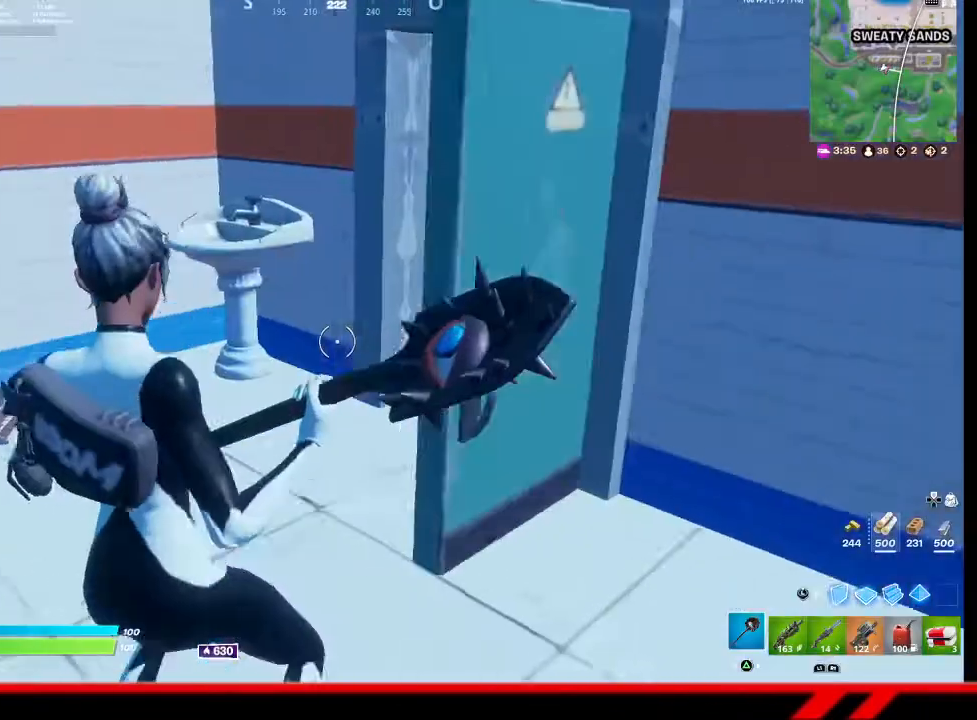
{"buttons": ["R2"], "left_stick": "up", "right_stick": "center", "events": [[233, "R2", "down"], [267, "left_stick", "up"]]}
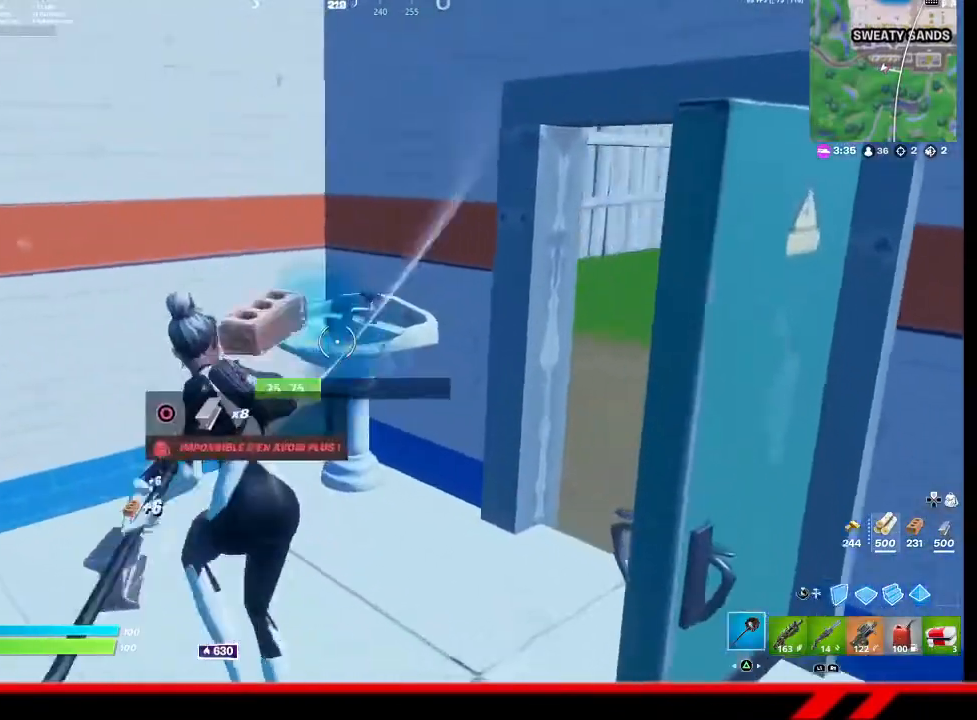
{"buttons": [], "left_stick": "down-right", "right_stick": "center", "events": [[133, "left_stick", "right"], [200, "left_stick", "down-right"], [500, "R2", "up"]]}
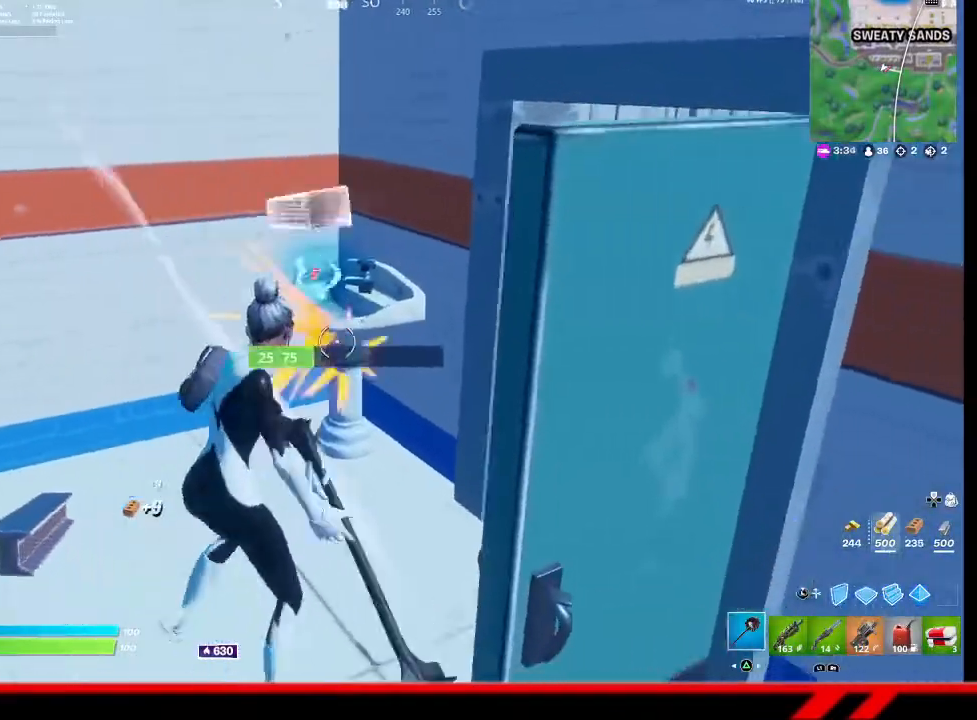
{"buttons": [], "left_stick": "up-right", "right_stick": "center", "events": [[67, "left_stick", "up-right"], [100, "right_stick", "right"], [233, "R1", "down"], [267, "right_stick", "center"], [300, "R1", "up"]]}
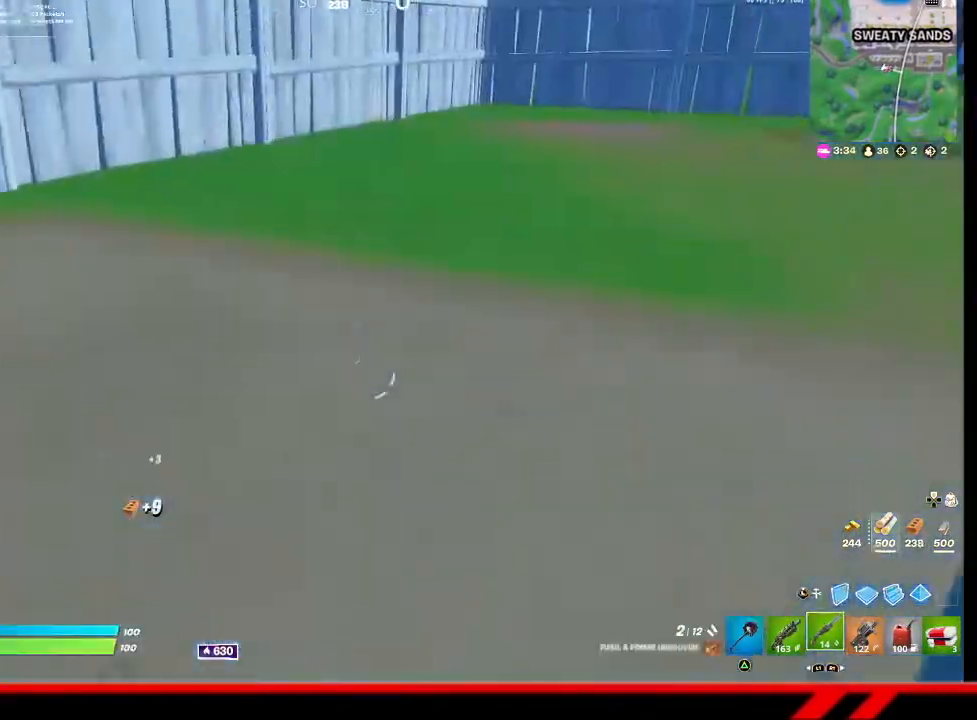
{"buttons": ["TRIANGLE"], "left_stick": "up-right", "right_stick": "center", "events": [[67, "right_stick", "left"], [333, "right_stick", "center"], [433, "TRIANGLE", "down"]]}
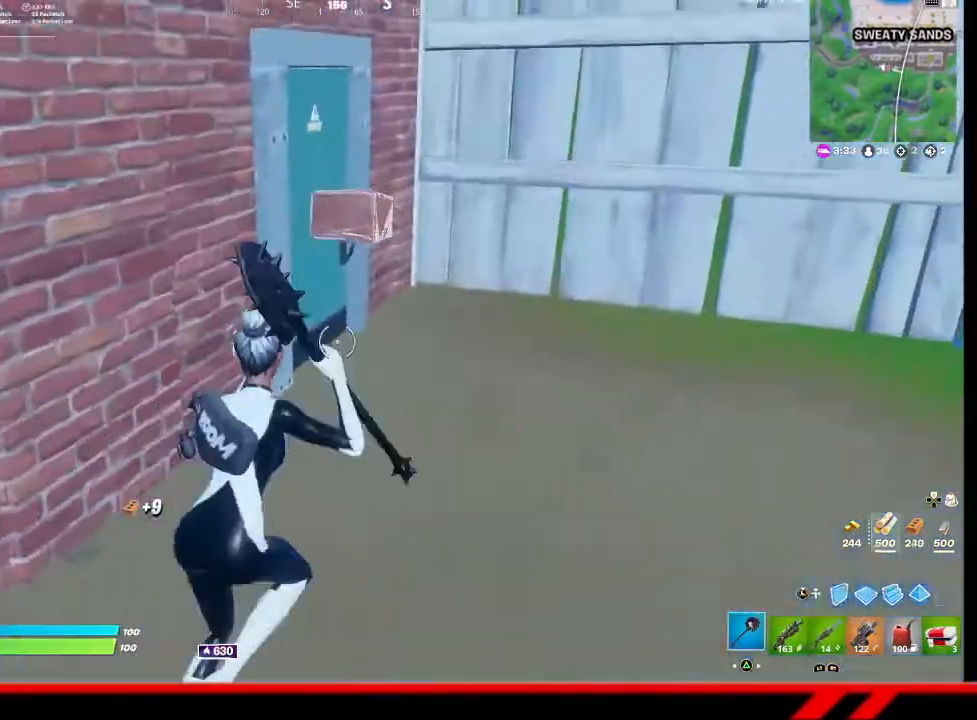
{"buttons": [], "left_stick": "up-right", "right_stick": "left", "events": [[33, "TRIANGLE", "up"], [400, "right_stick", "left"]]}
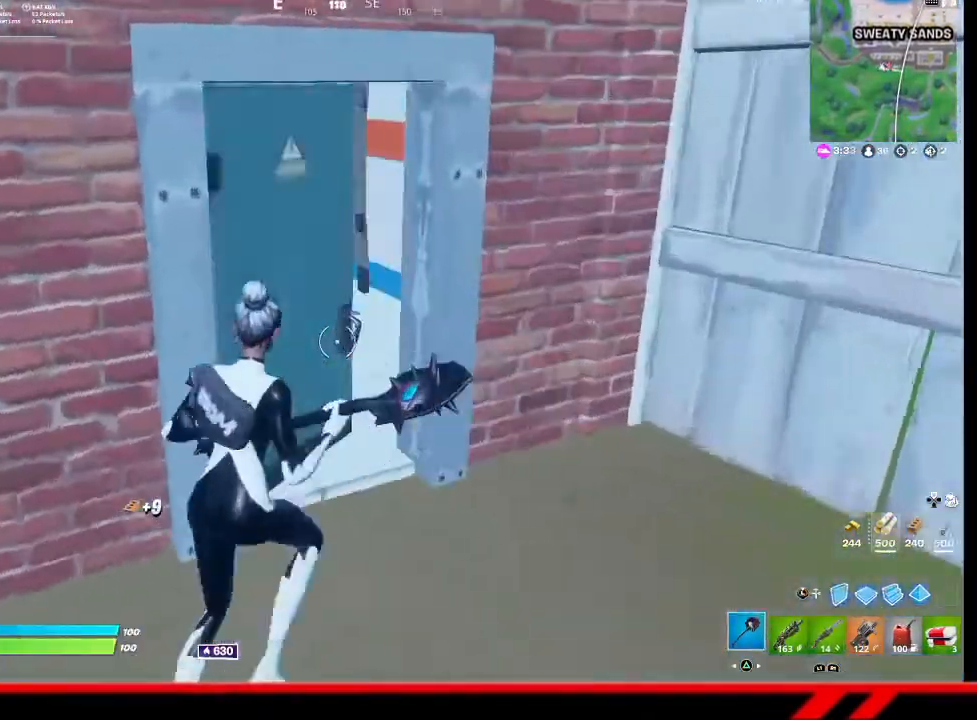
{"buttons": [], "left_stick": "up", "right_stick": "center", "events": [[100, "right_stick", "center"], [267, "left_stick", "up"]]}
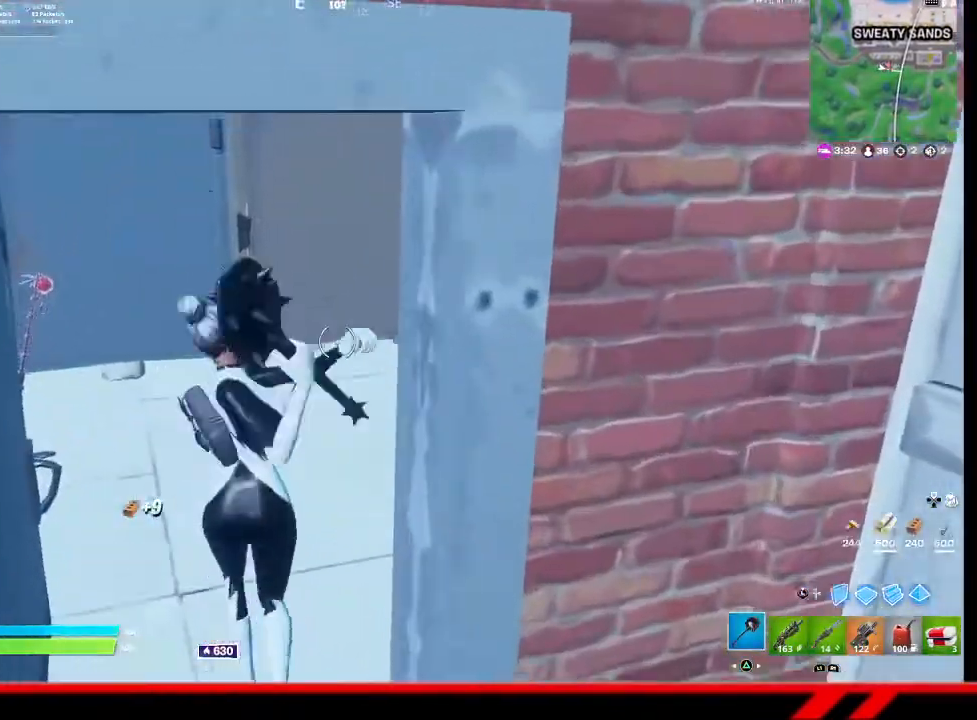
{"buttons": ["R2"], "left_stick": "up-right", "right_stick": "left", "events": [[33, "R2", "down"], [67, "left_stick", "up-right"], [267, "right_stick", "left"]]}
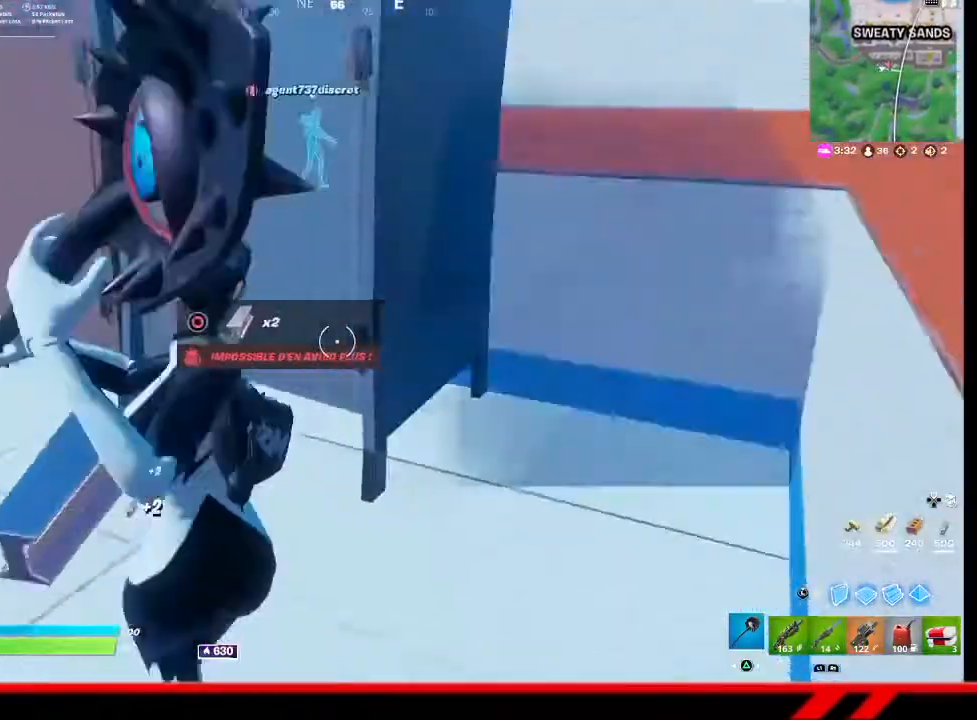
{"buttons": ["R2"], "left_stick": "up-left", "right_stick": "center", "events": [[200, "left_stick", "up-left"], [267, "right_stick", "center"]]}